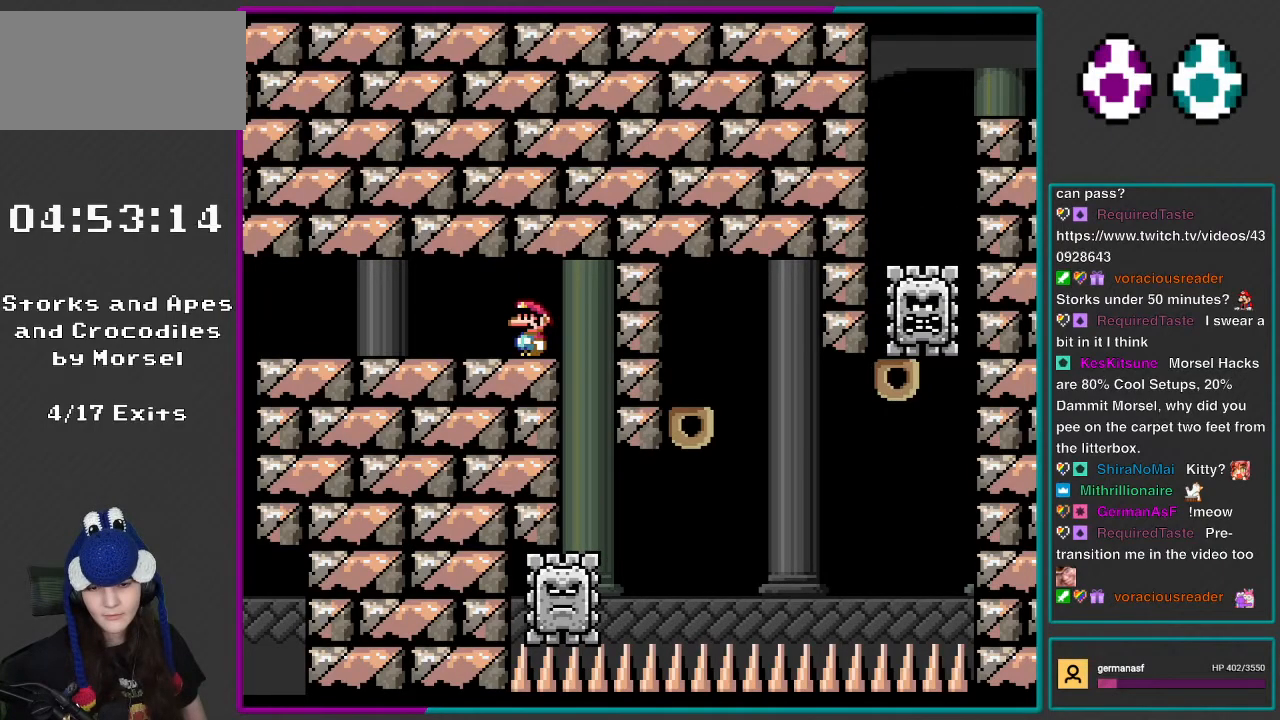
Gameplay with a controller (Nintendo layout); each line is a JSON object with the inputs held at the frame after it. "events" lists button and stick changes between this image and that frame as [ms after this image, input, new state], when the widget could be followed in between. Not read: L3 R3.
{"buttons": ["X"], "events": []}
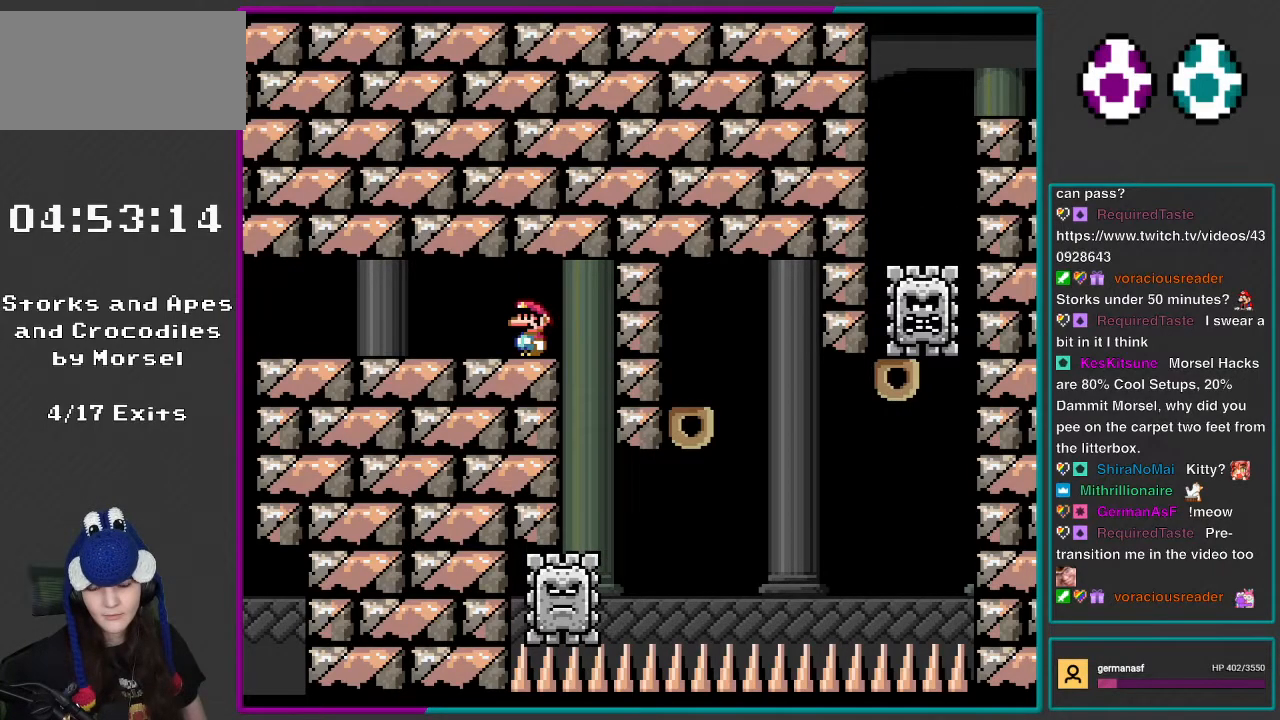
{"buttons": ["X"], "events": []}
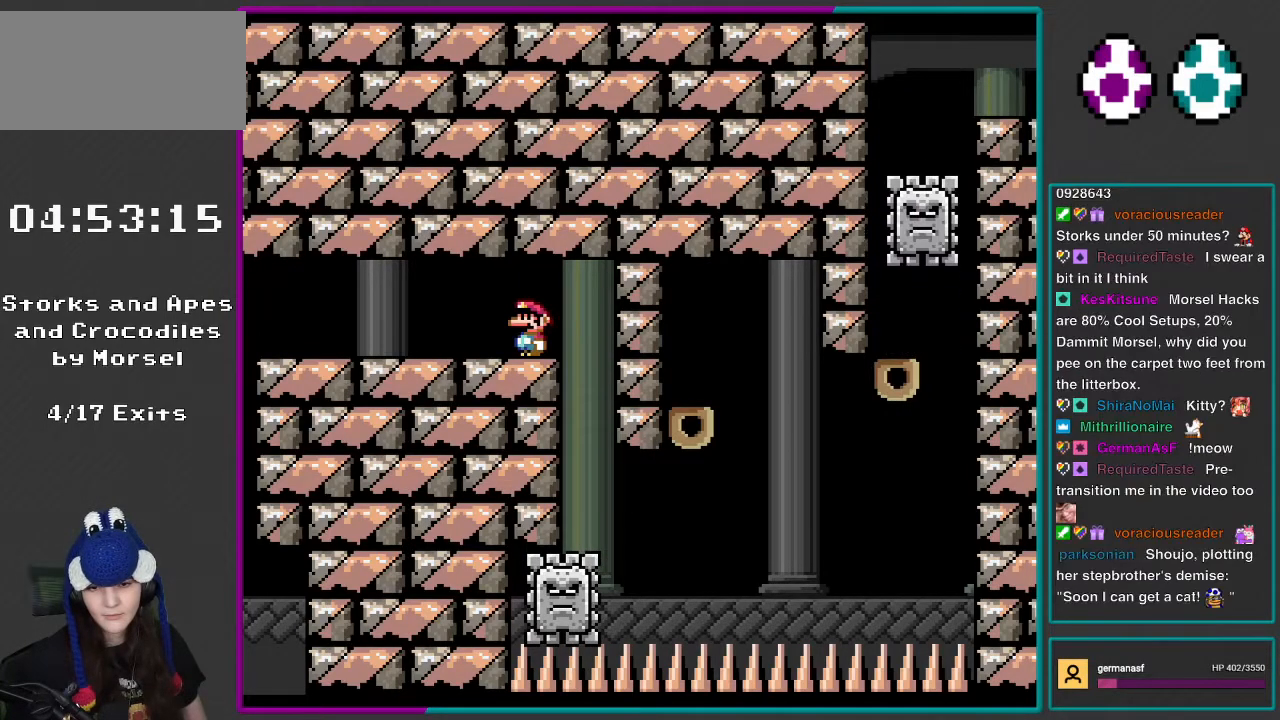
{"buttons": ["X", "DPAD_LEFT"], "events": [[450, "DPAD_LEFT", "down"]]}
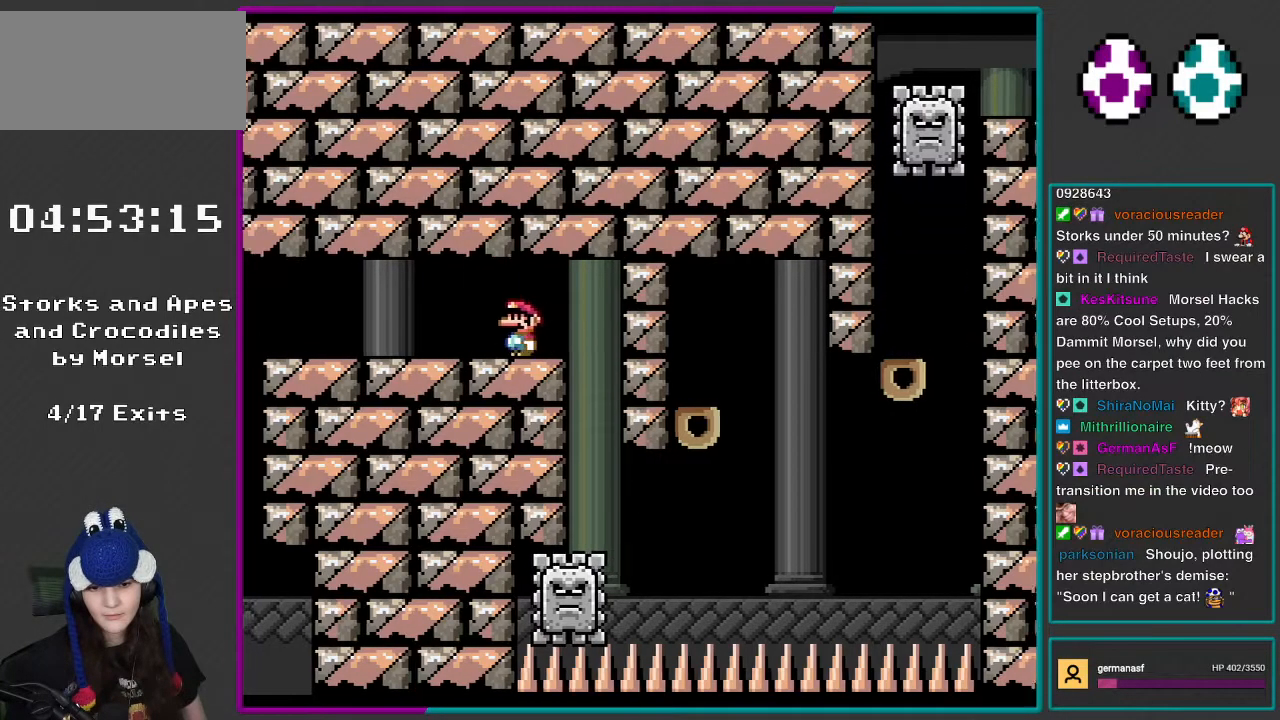
{"buttons": ["X"], "events": [[483, "DPAD_LEFT", "up"]]}
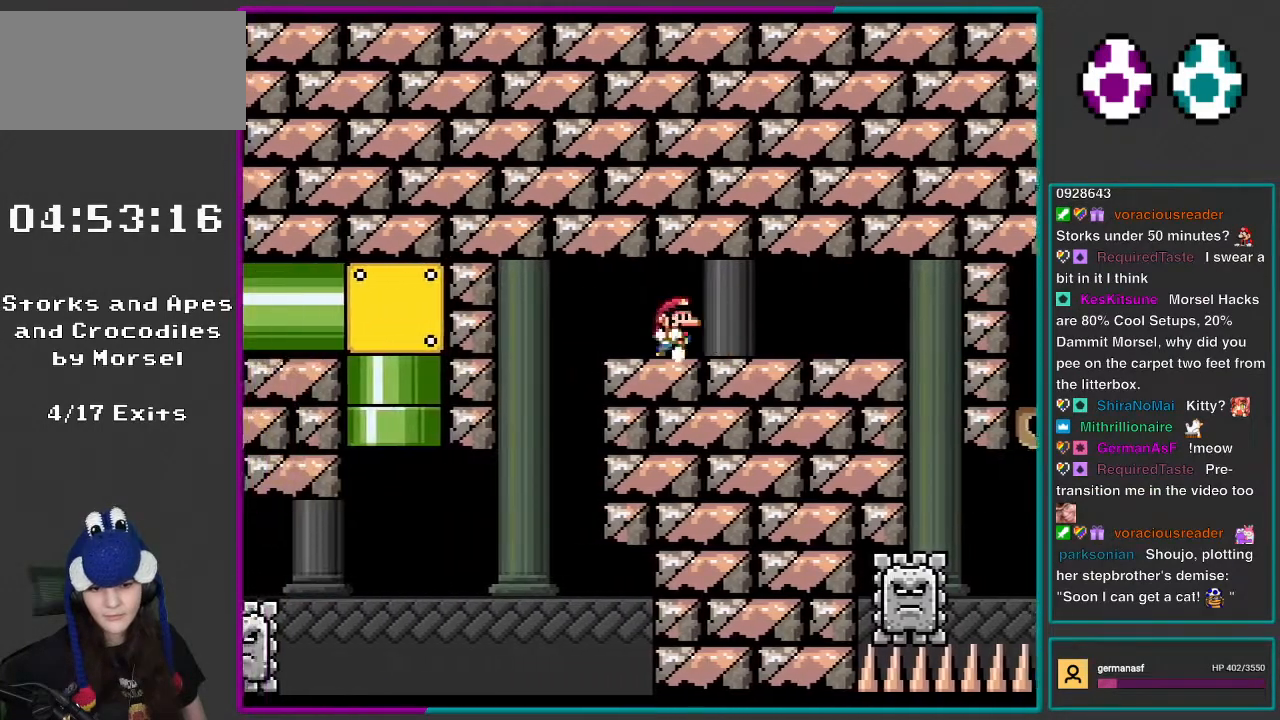
{"buttons": ["X"], "events": [[117, "DPAD_RIGHT", "down"], [217, "DPAD_RIGHT", "up"]]}
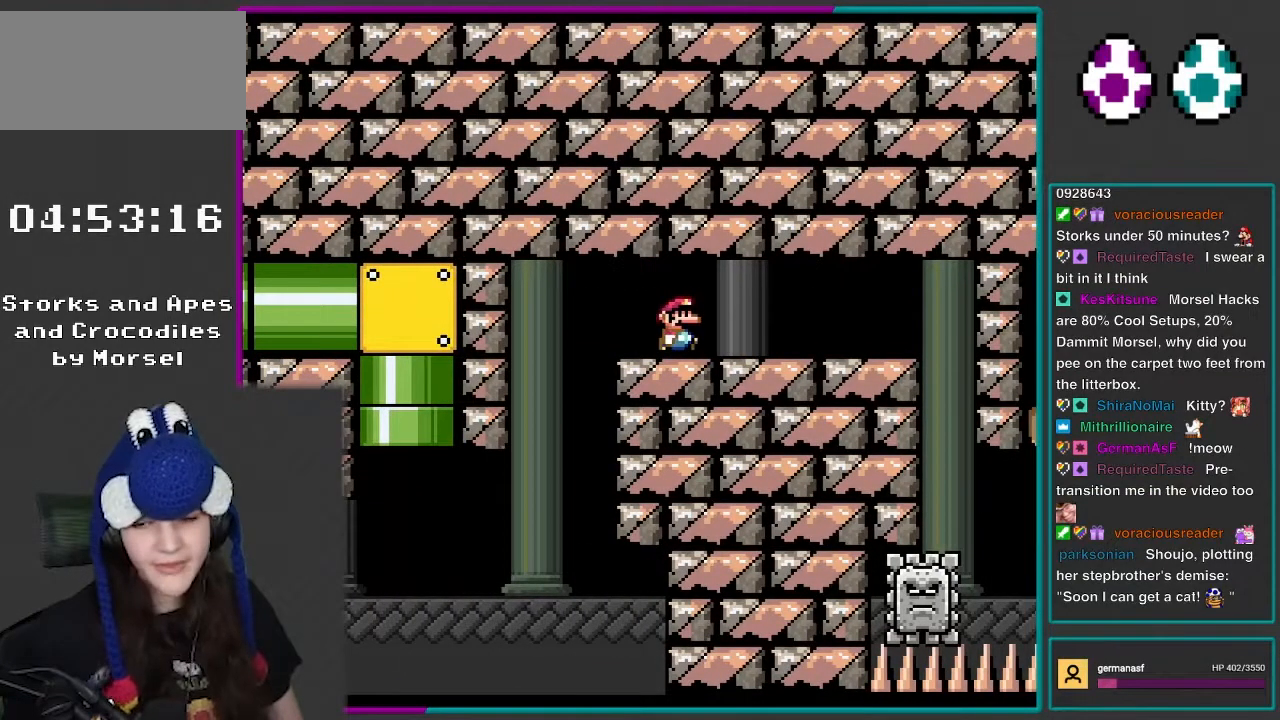
{"buttons": ["X"], "events": [[83, "DPAD_RIGHT", "down"], [483, "DPAD_RIGHT", "up"]]}
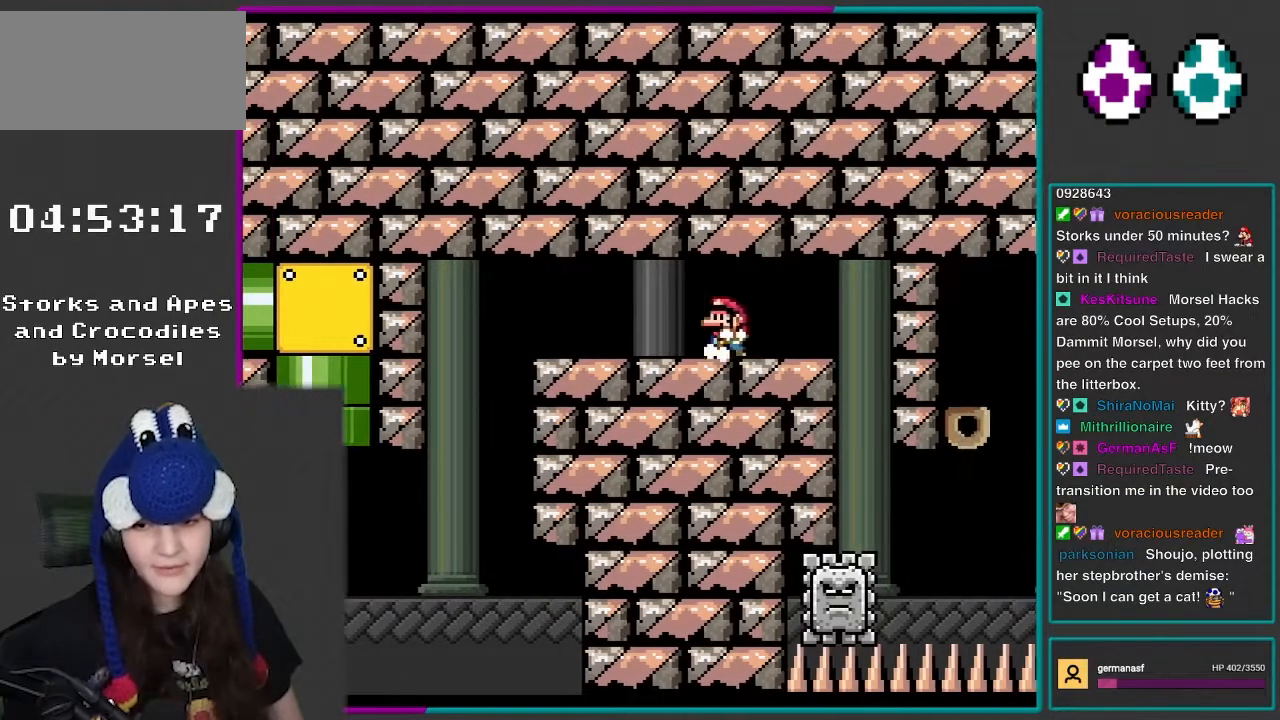
{"buttons": ["X", "DPAD_RIGHT"], "events": [[50, "DPAD_LEFT", "down"], [50, "DPAD_UP", "down"], [133, "DPAD_UP", "up"], [200, "DPAD_LEFT", "up"], [250, "DPAD_RIGHT", "down"]]}
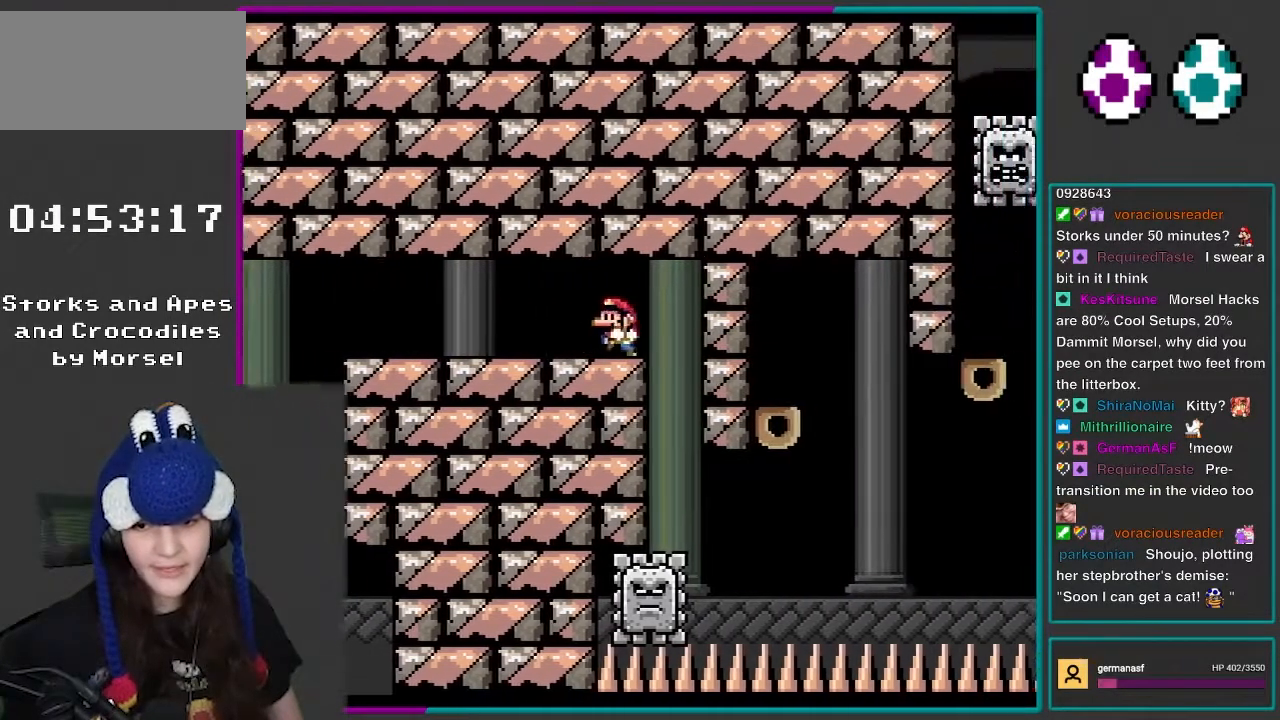
{"buttons": ["X"], "events": [[83, "DPAD_RIGHT", "up"], [117, "DPAD_LEFT", "down"], [117, "DPAD_UP", "down"], [217, "DPAD_UP", "up"], [283, "DPAD_LEFT", "up"]]}
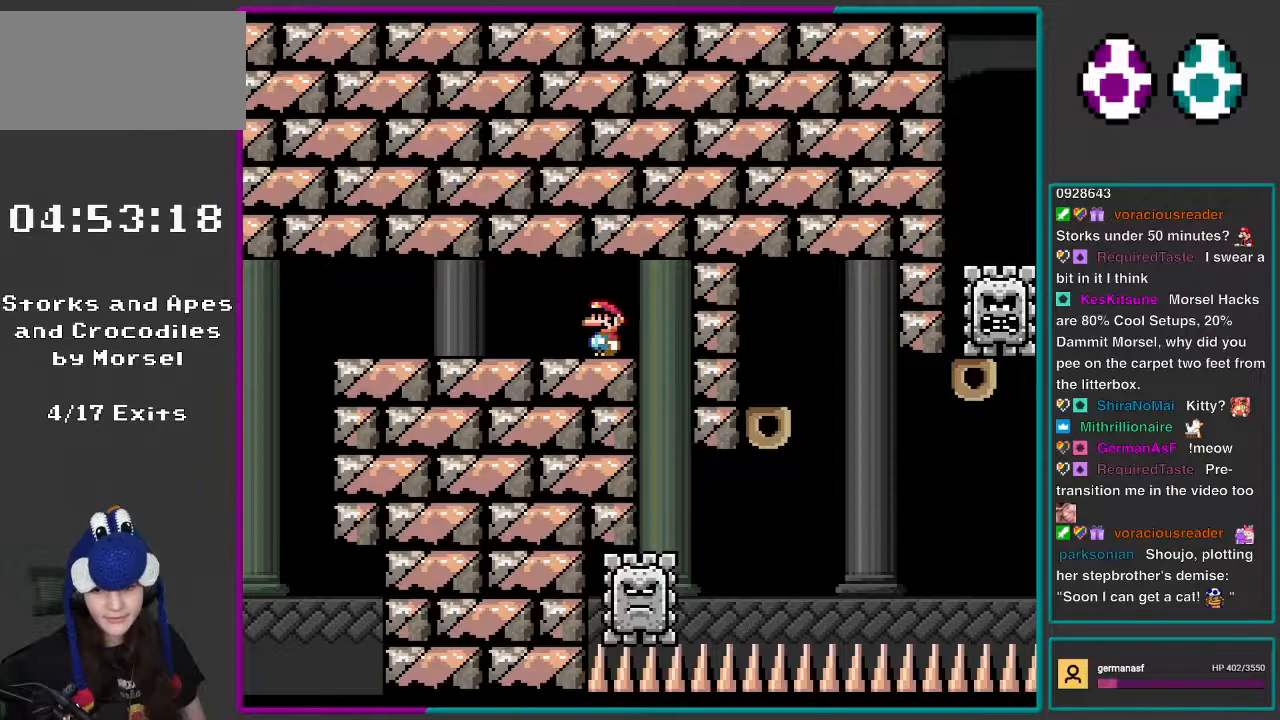
{"buttons": ["A", "X", "DPAD_RIGHT"], "events": [[283, "DPAD_RIGHT", "down"], [417, "A", "down"]]}
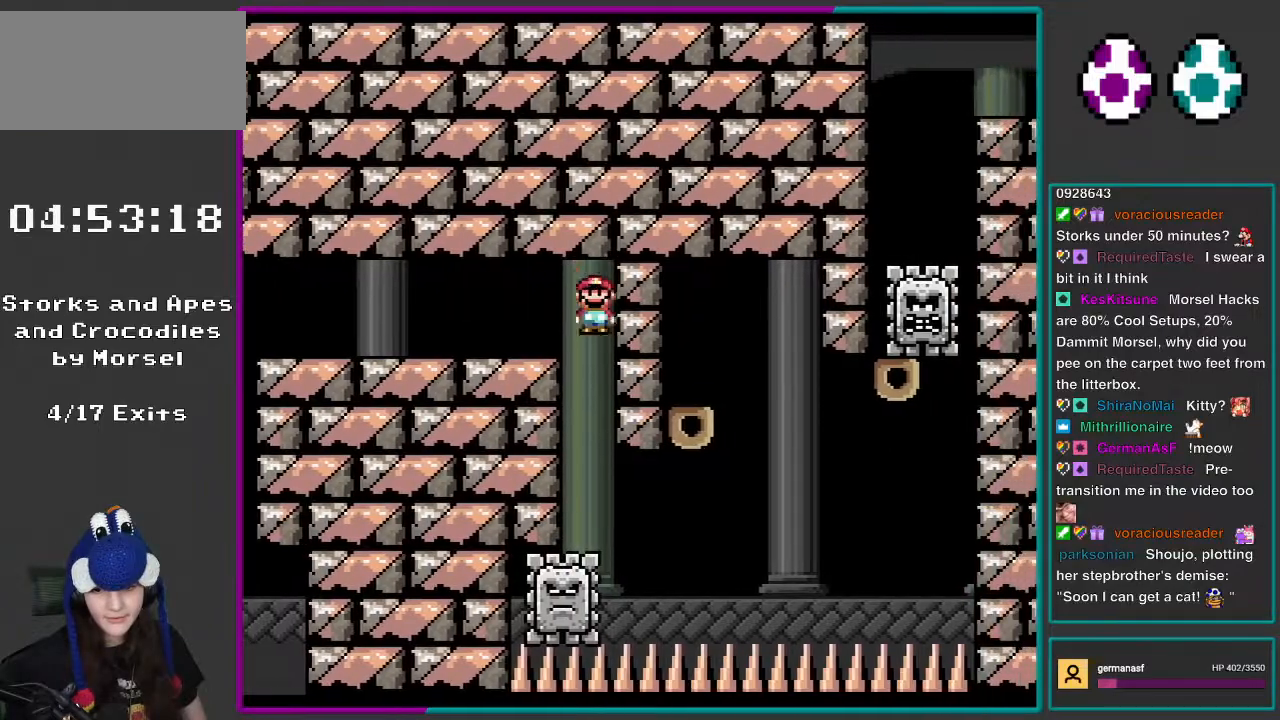
{"buttons": ["A", "X", "DPAD_RIGHT"], "events": [[83, "A", "up"], [217, "A", "down"]]}
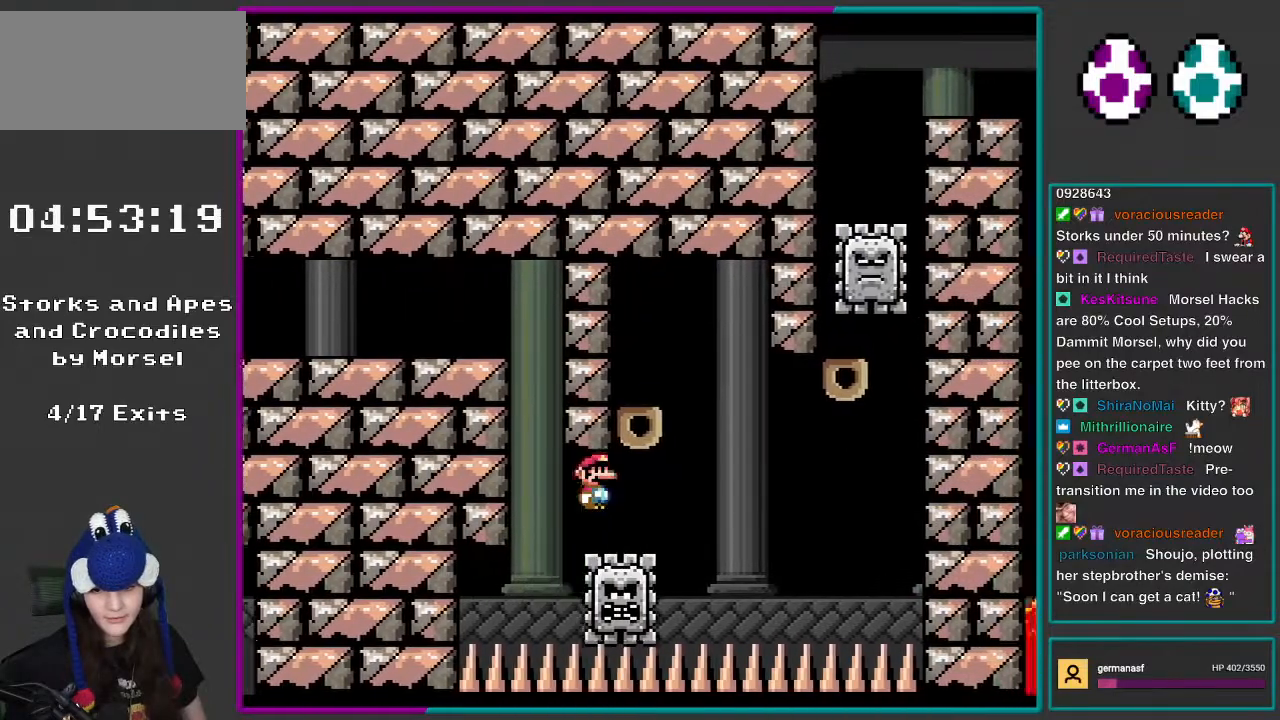
{"buttons": ["A", "X", "DPAD_LEFT"], "events": [[317, "DPAD_LEFT", "down"], [317, "DPAD_RIGHT", "up"], [317, "DPAD_UP", "down"], [383, "DPAD_UP", "up"]]}
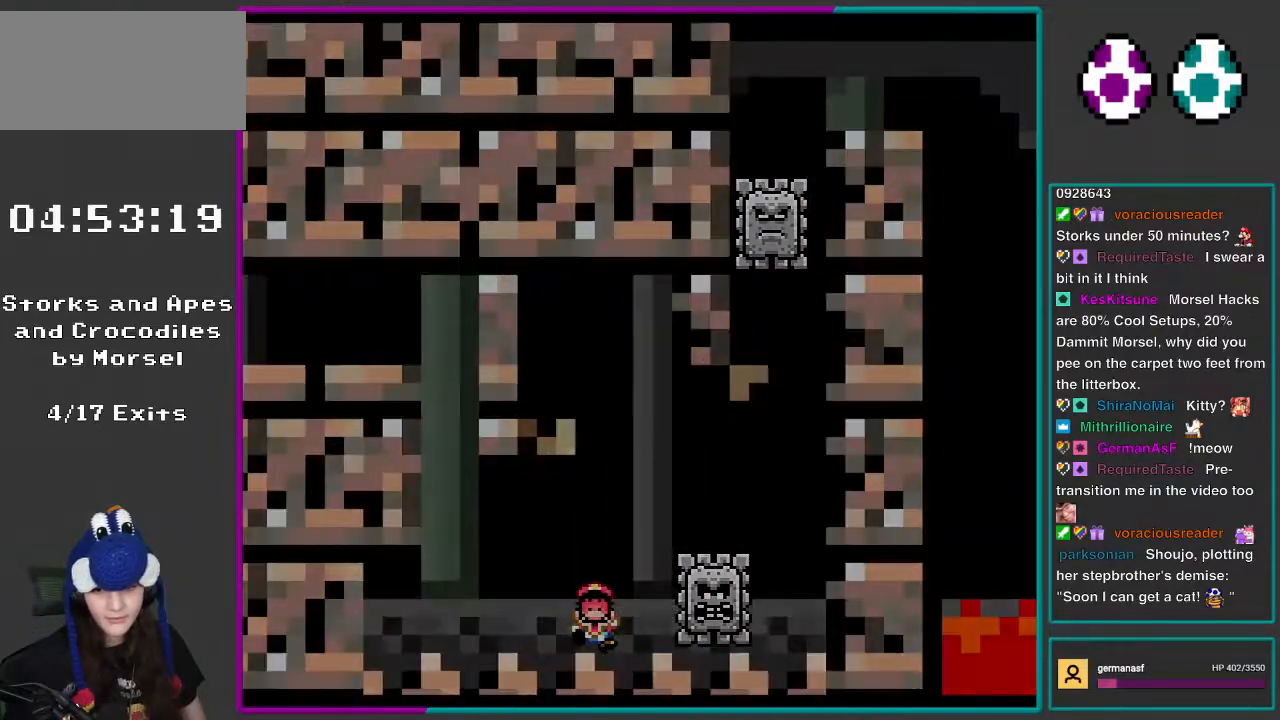
{"buttons": ["X", "DPAD_RIGHT"], "events": [[83, "A", "up"], [83, "DPAD_LEFT", "up"], [317, "A", "down"], [450, "A", "up"], [467, "DPAD_DOWN", "down"], [467, "DPAD_RIGHT", "down"], [500, "DPAD_DOWN", "up"]]}
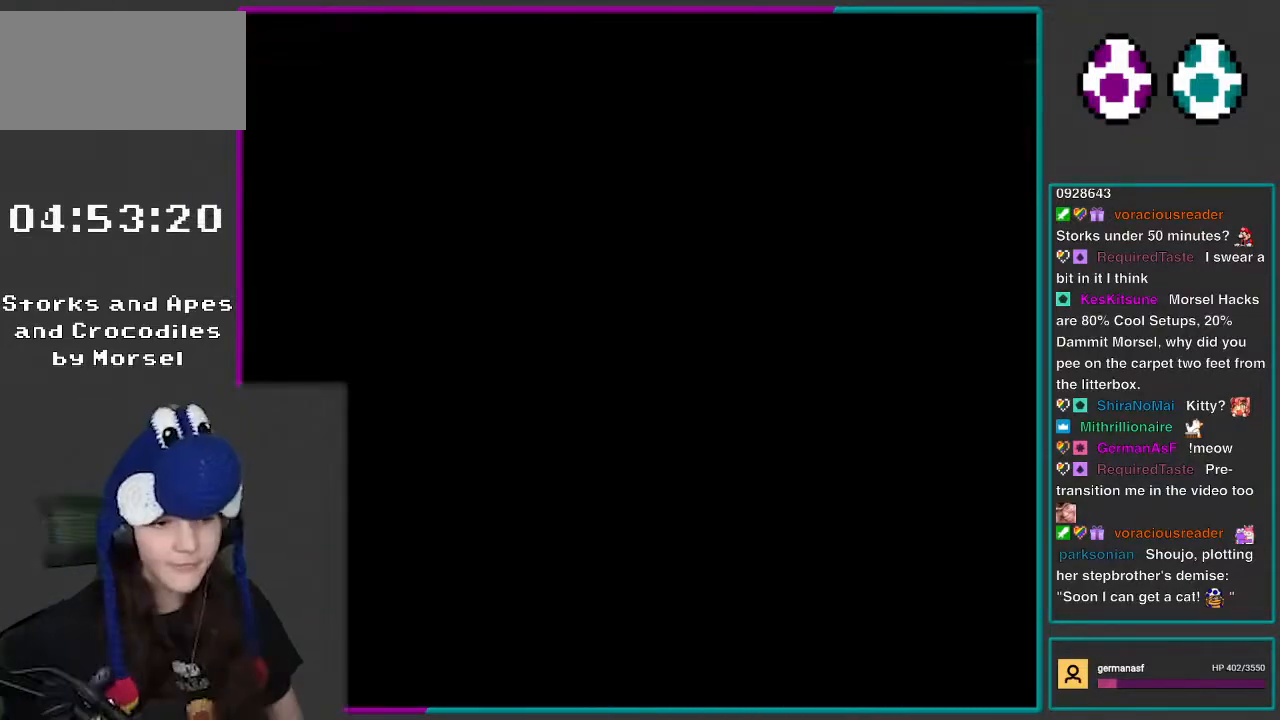
{"buttons": ["X", "DPAD_RIGHT"], "events": [[200, "DPAD_DOWN", "down"], [300, "DPAD_DOWN", "up"]]}
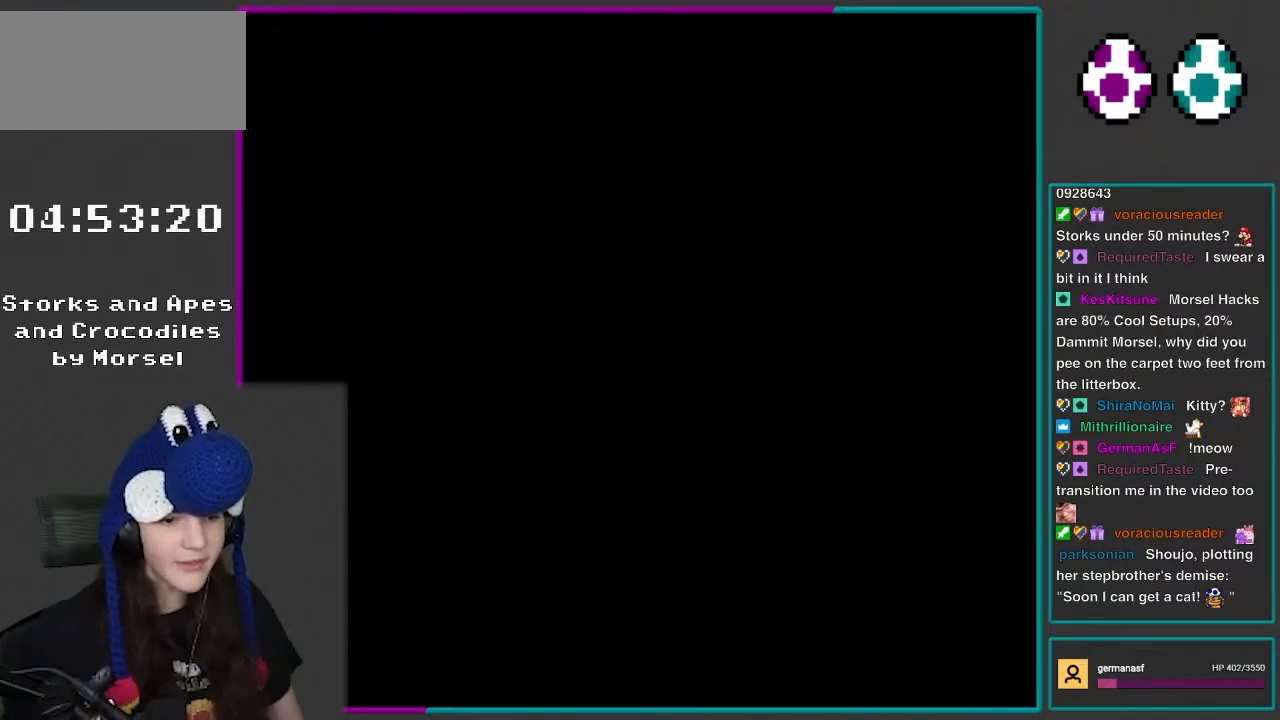
{"buttons": [], "events": [[367, "X", "up"], [450, "DPAD_RIGHT", "up"]]}
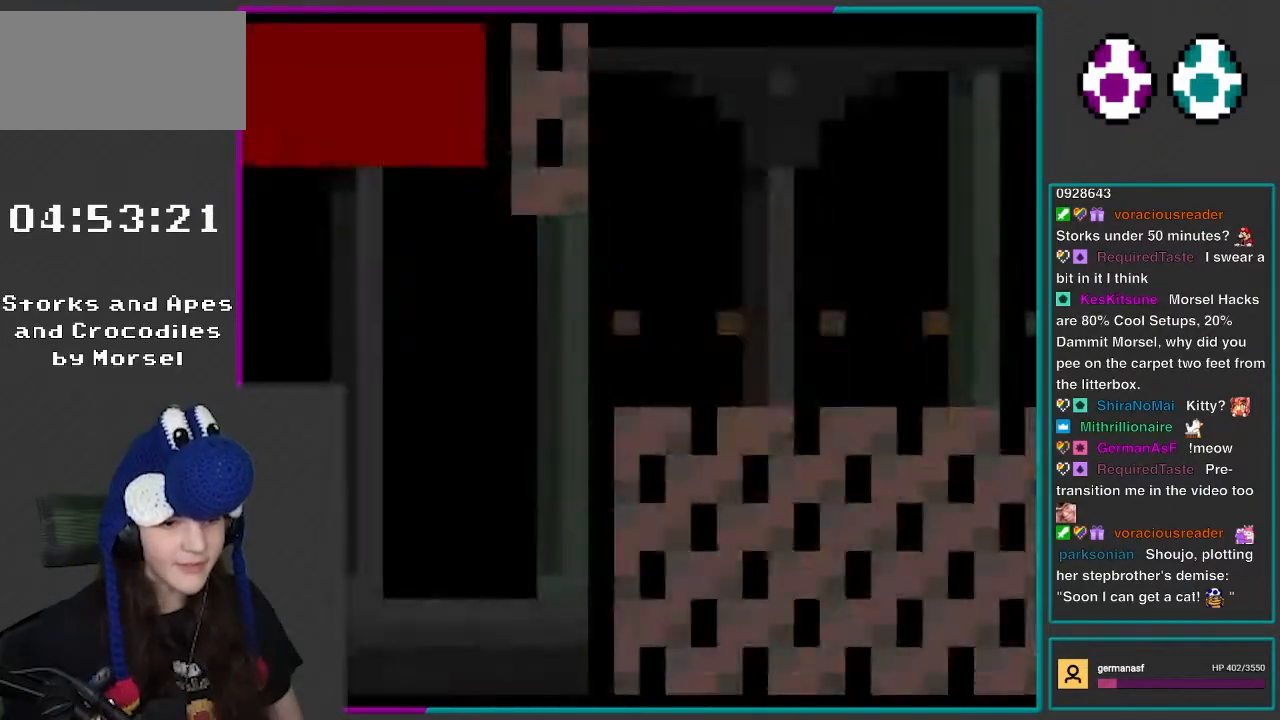
{"buttons": ["X", "DPAD_RIGHT"], "events": [[233, "DPAD_RIGHT", "down"], [233, "X", "down"]]}
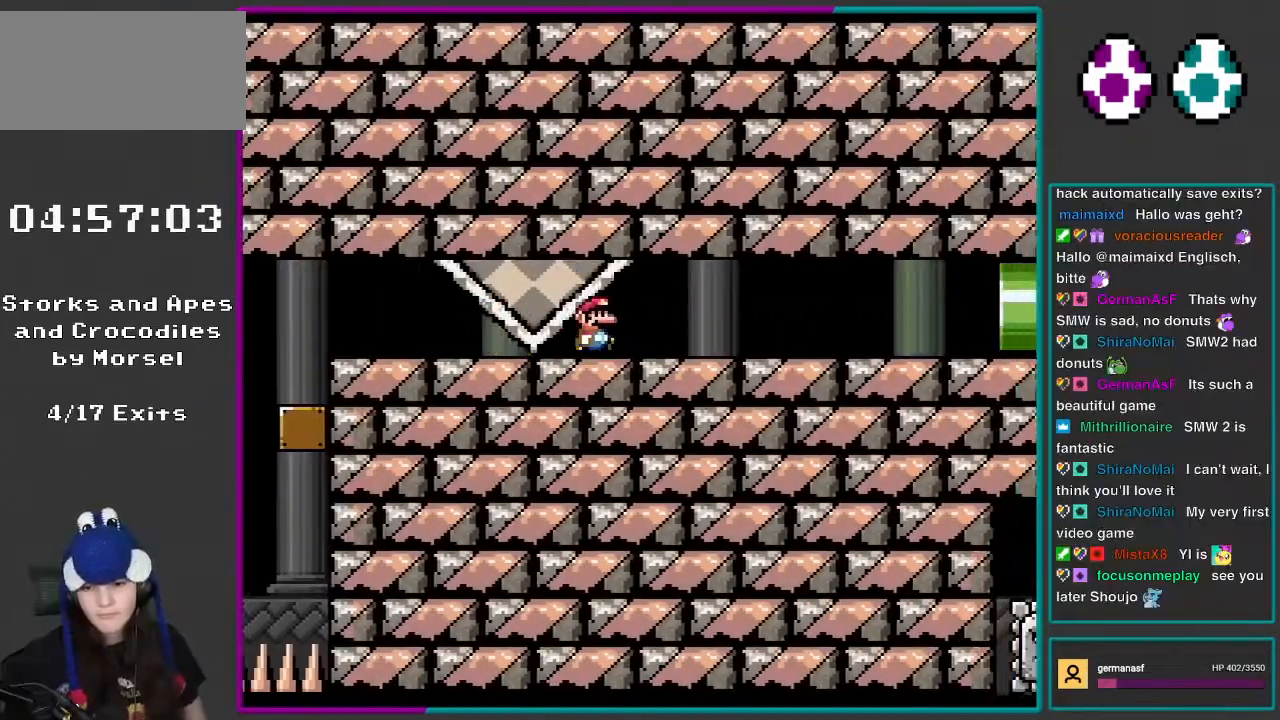
{"buttons": ["X", "DPAD_RIGHT"], "events": []}
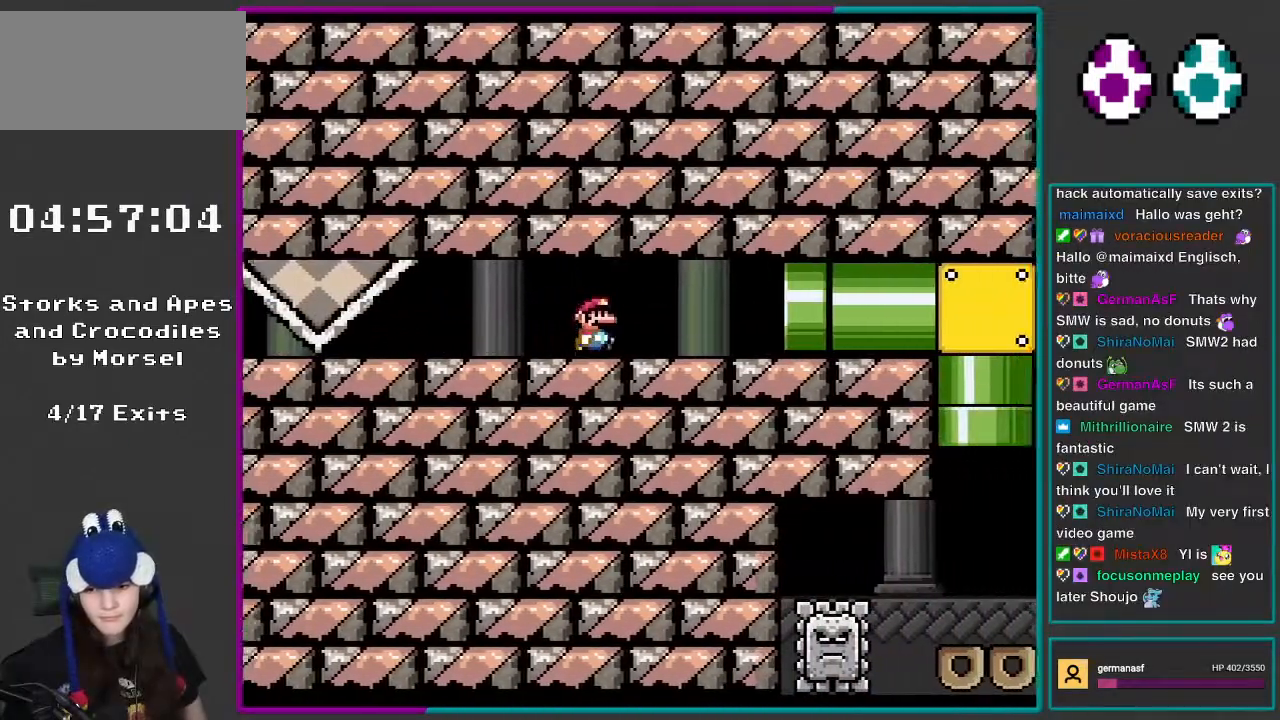
{"buttons": ["X"], "events": [[500, "DPAD_RIGHT", "up"]]}
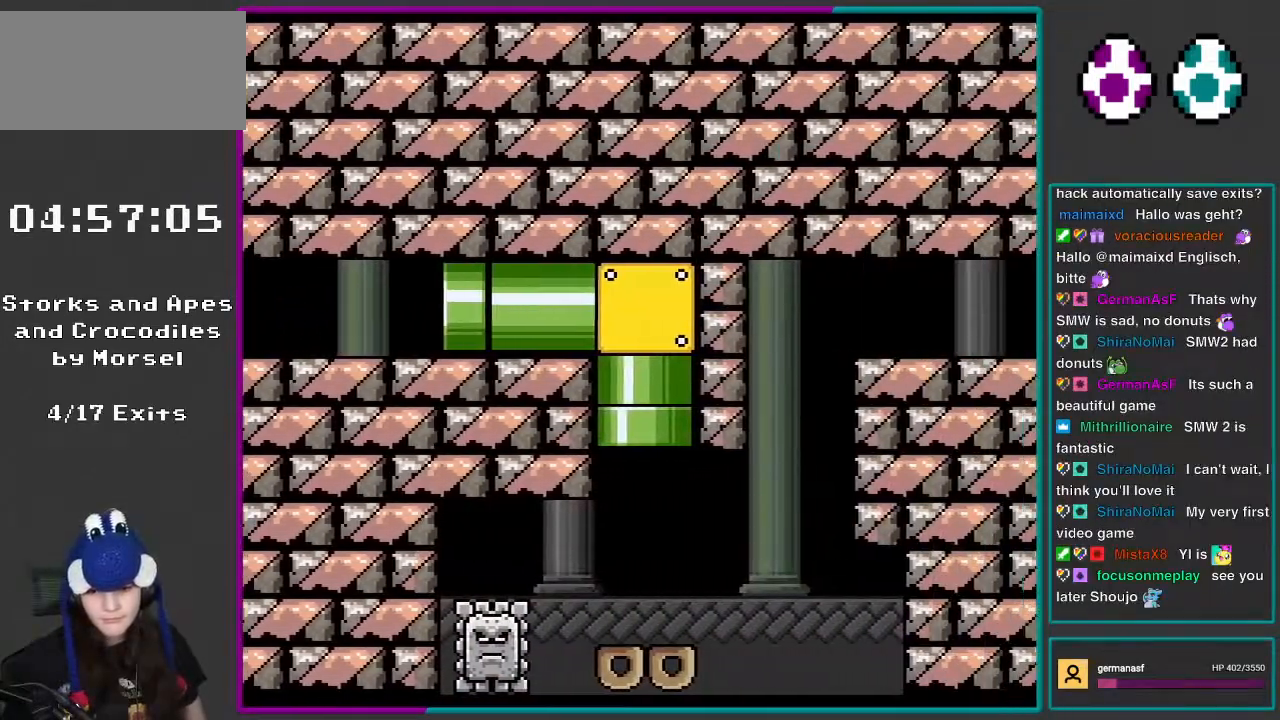
{"buttons": ["X"], "events": []}
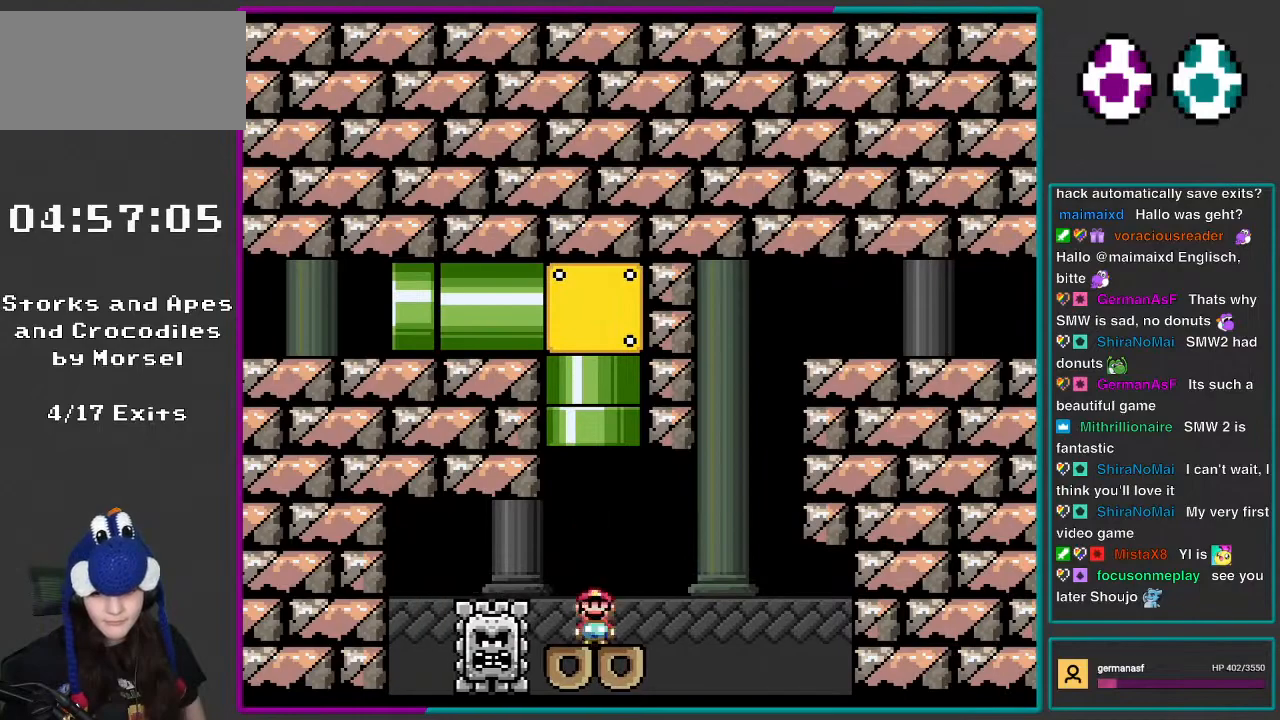
{"buttons": ["A", "X"], "events": [[117, "A", "down"]]}
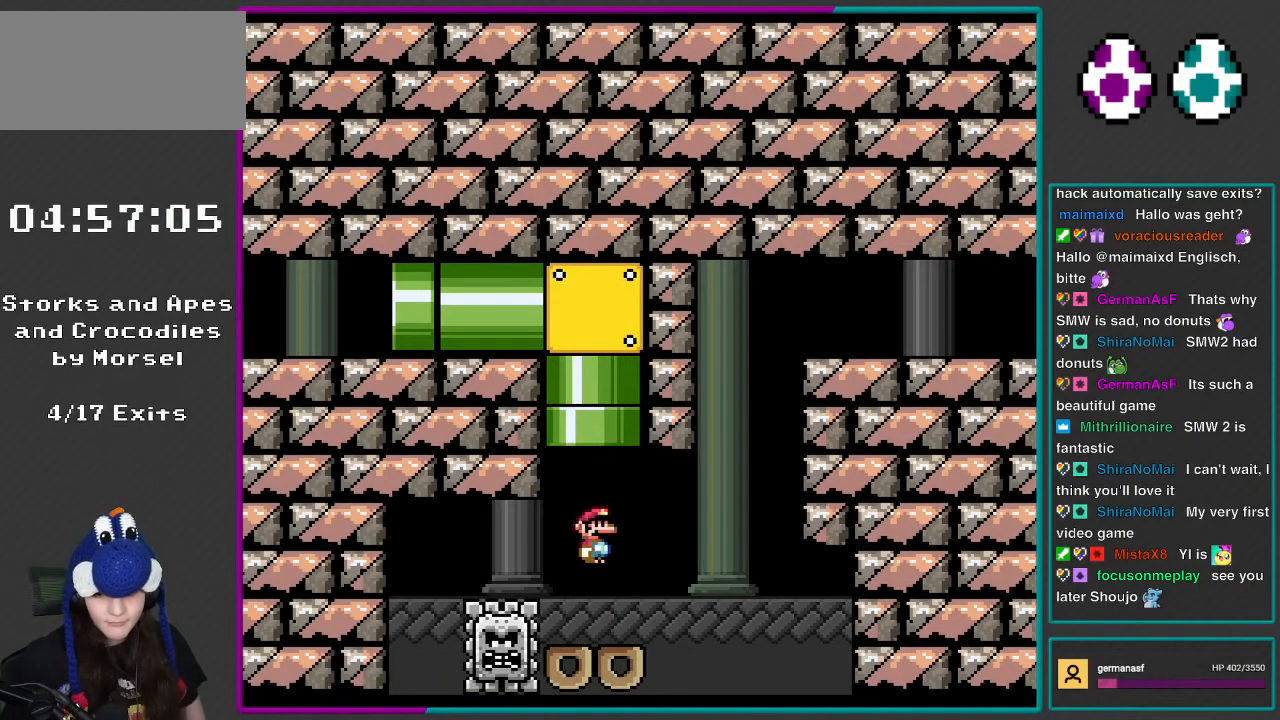
{"buttons": ["X"], "events": [[50, "A", "up"]]}
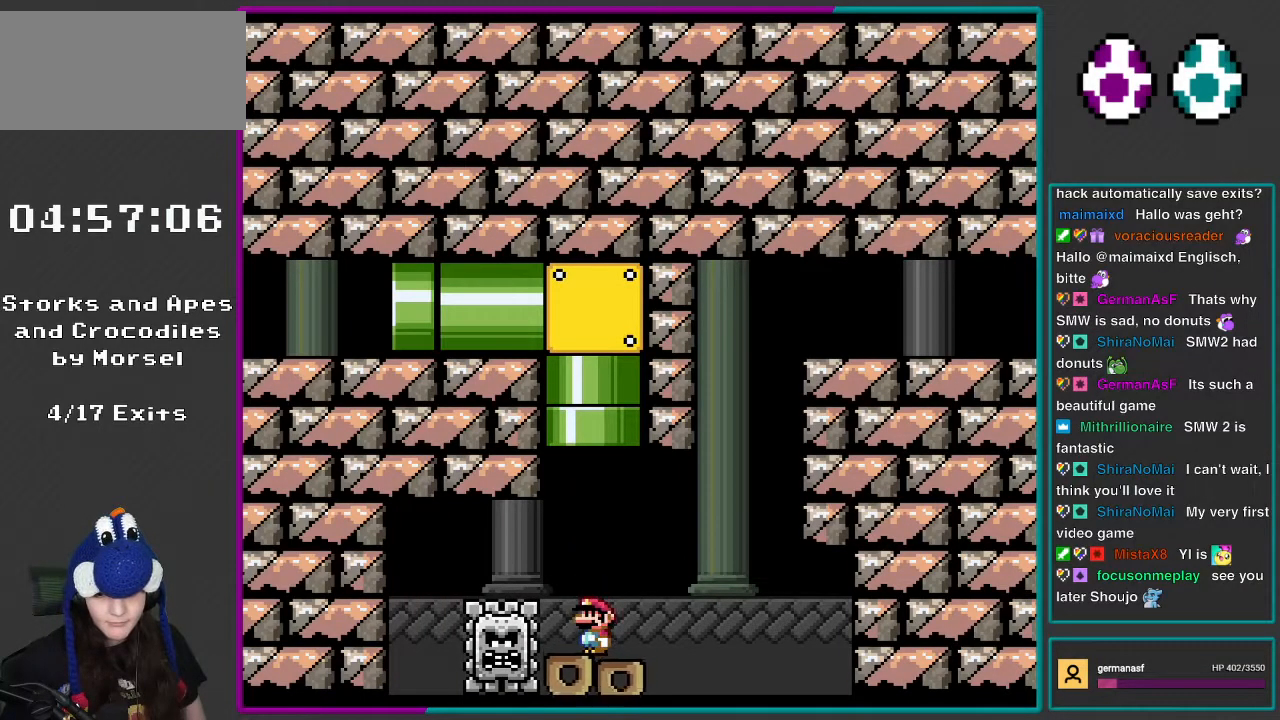
{"buttons": ["A", "X", "DPAD_RIGHT"], "events": [[283, "DPAD_RIGHT", "down"], [400, "A", "down"]]}
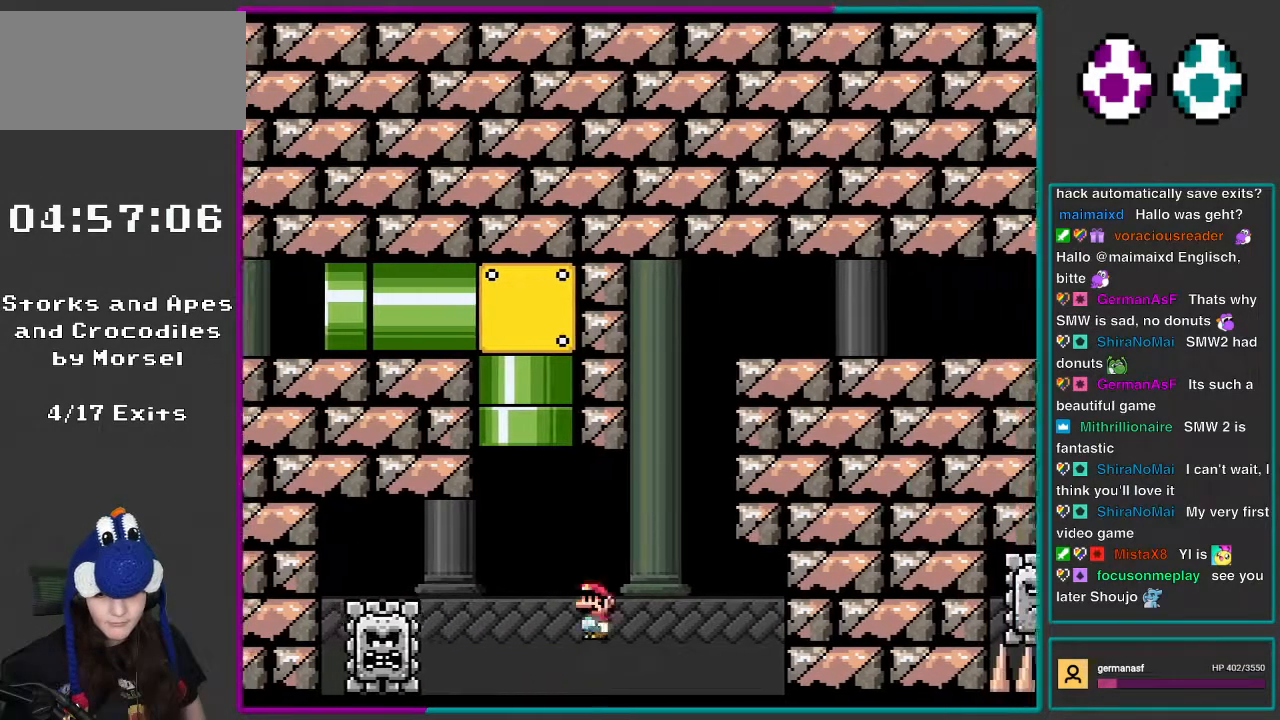
{"buttons": ["A", "X", "DPAD_RIGHT"], "events": [[150, "DPAD_LEFT", "down"], [150, "DPAD_RIGHT", "up"], [150, "DPAD_UP", "down"], [183, "DPAD_UP", "up"], [317, "DPAD_LEFT", "up"], [350, "DPAD_RIGHT", "down"]]}
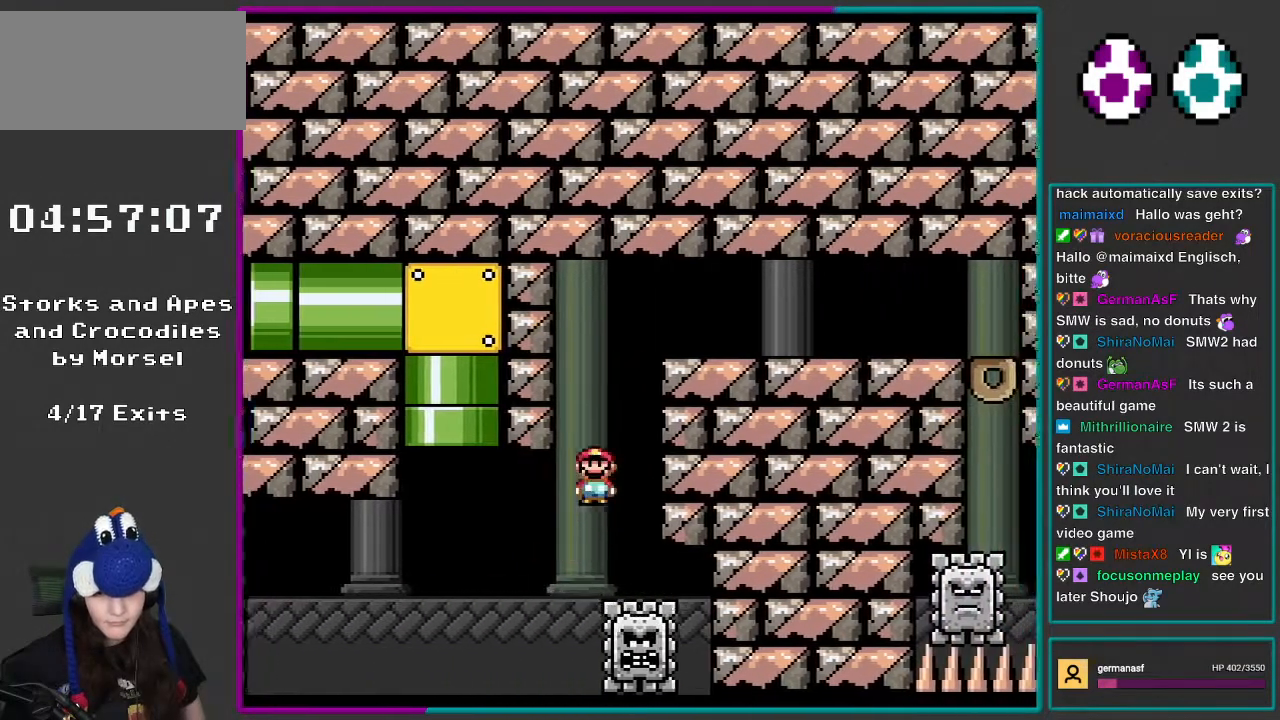
{"buttons": ["A", "X", "DPAD_RIGHT"], "events": []}
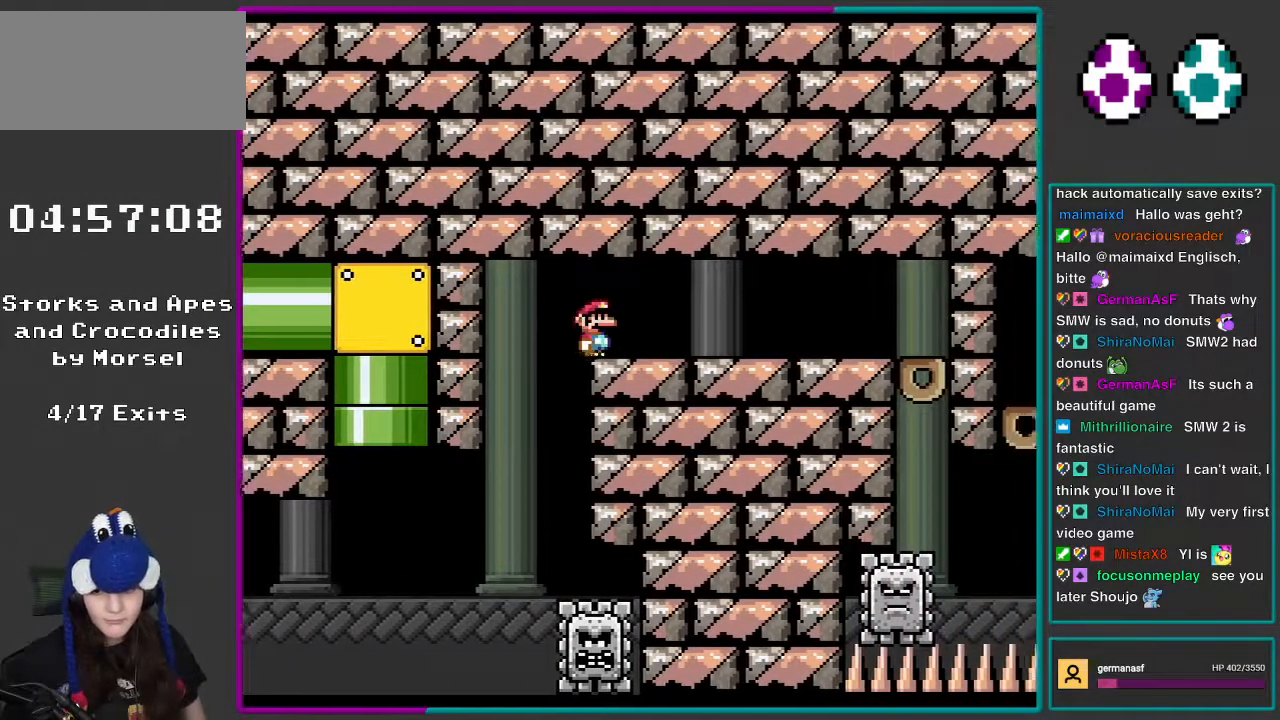
{"buttons": ["X", "DPAD_RIGHT"], "events": [[317, "A", "up"]]}
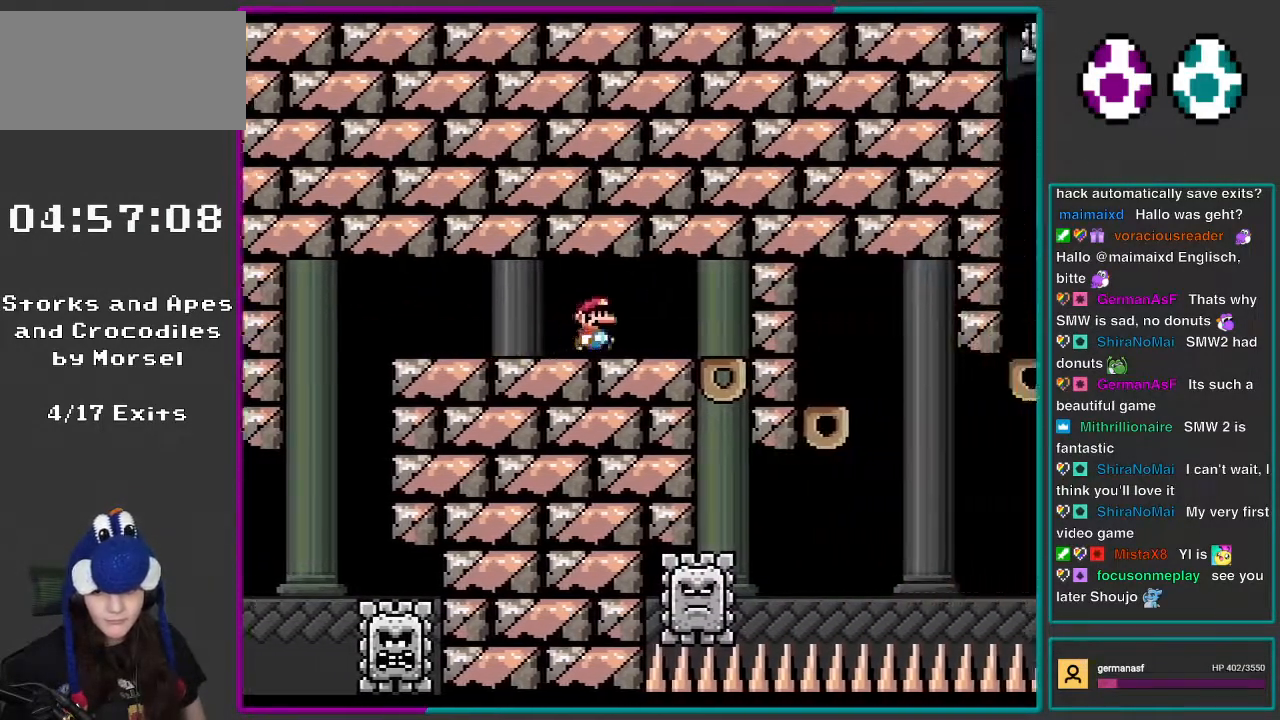
{"buttons": ["X"], "events": [[383, "DPAD_RIGHT", "up"]]}
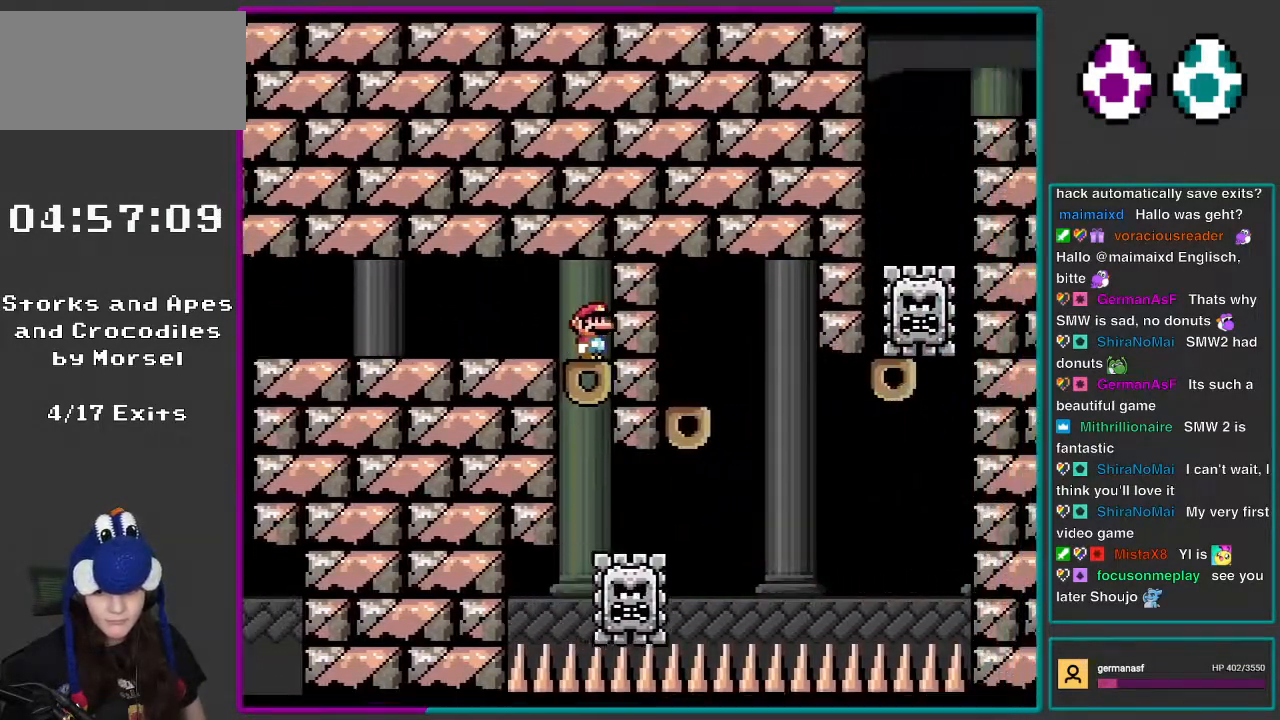
{"buttons": ["A", "X", "DPAD_UP", "DPAD_LEFT"], "events": [[433, "A", "down"], [483, "DPAD_LEFT", "down"], [483, "DPAD_UP", "down"]]}
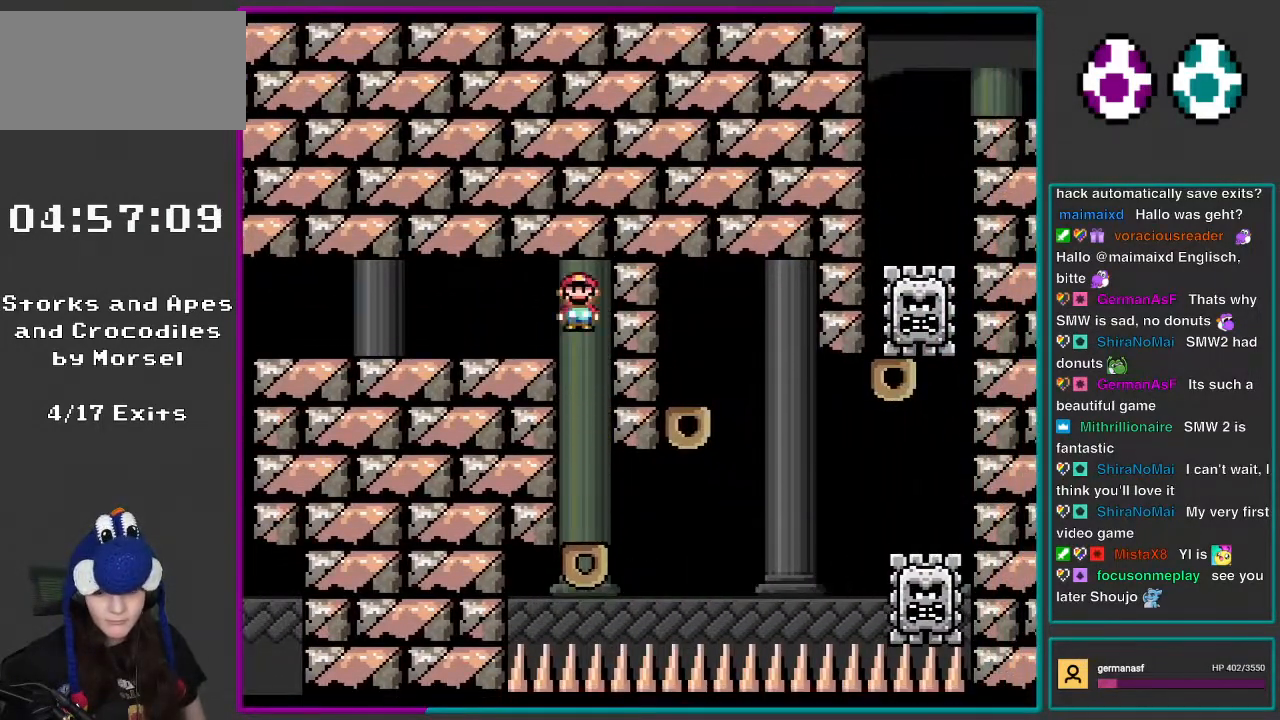
{"buttons": ["X", "DPAD_RIGHT"], "events": [[150, "A", "up"], [350, "DPAD_LEFT", "up"], [350, "DPAD_RIGHT", "down"], [433, "DPAD_UP", "up"]]}
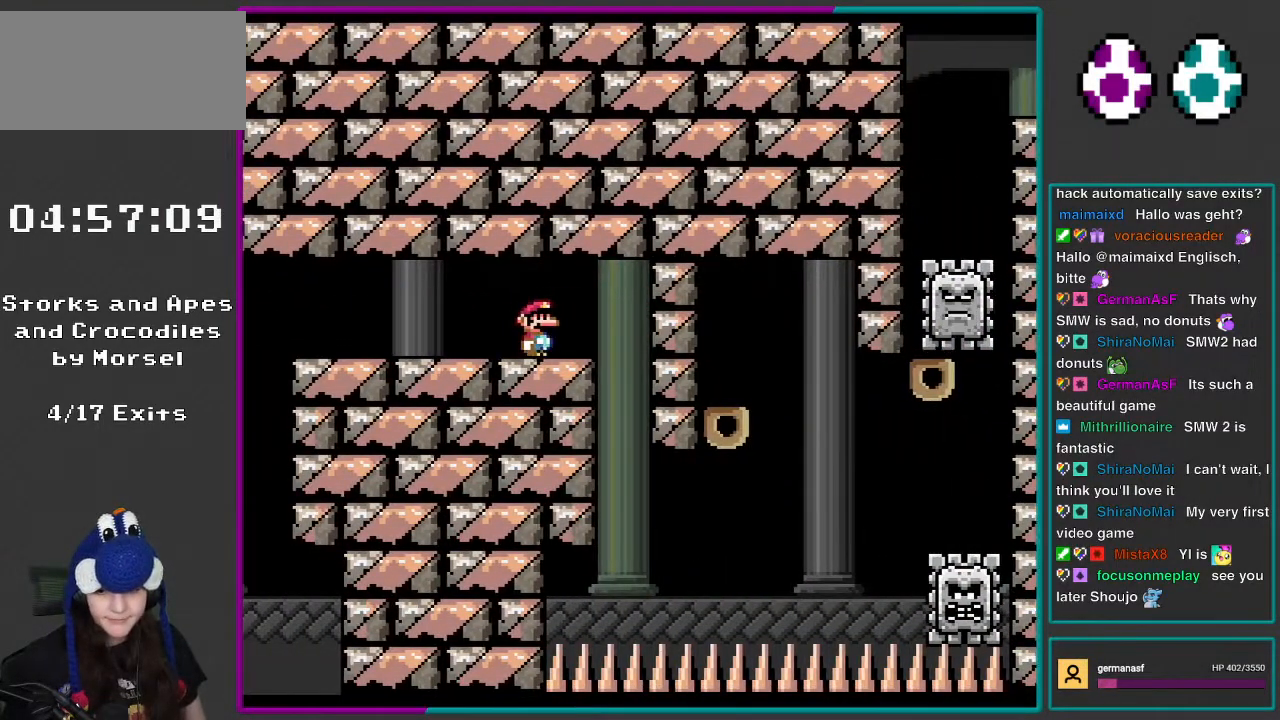
{"buttons": ["X"], "events": [[17, "DPAD_RIGHT", "up"]]}
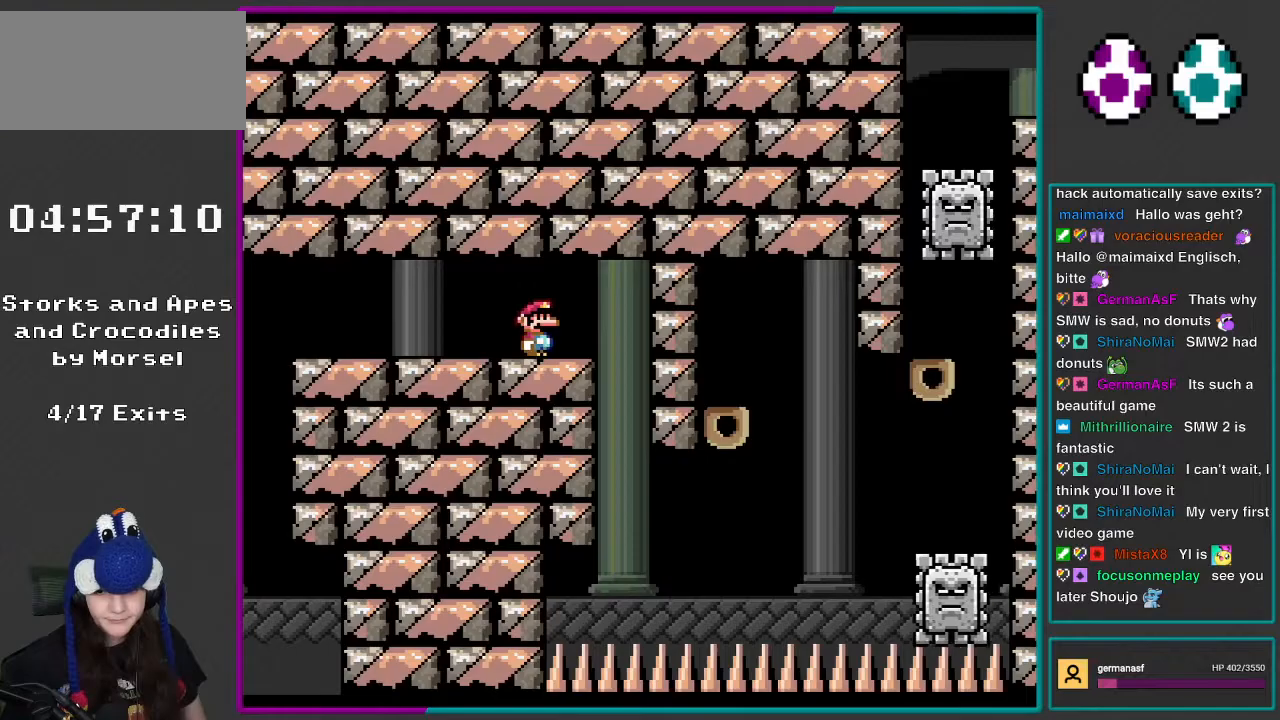
{"buttons": ["X", "DPAD_RIGHT"], "events": [[400, "DPAD_RIGHT", "down"]]}
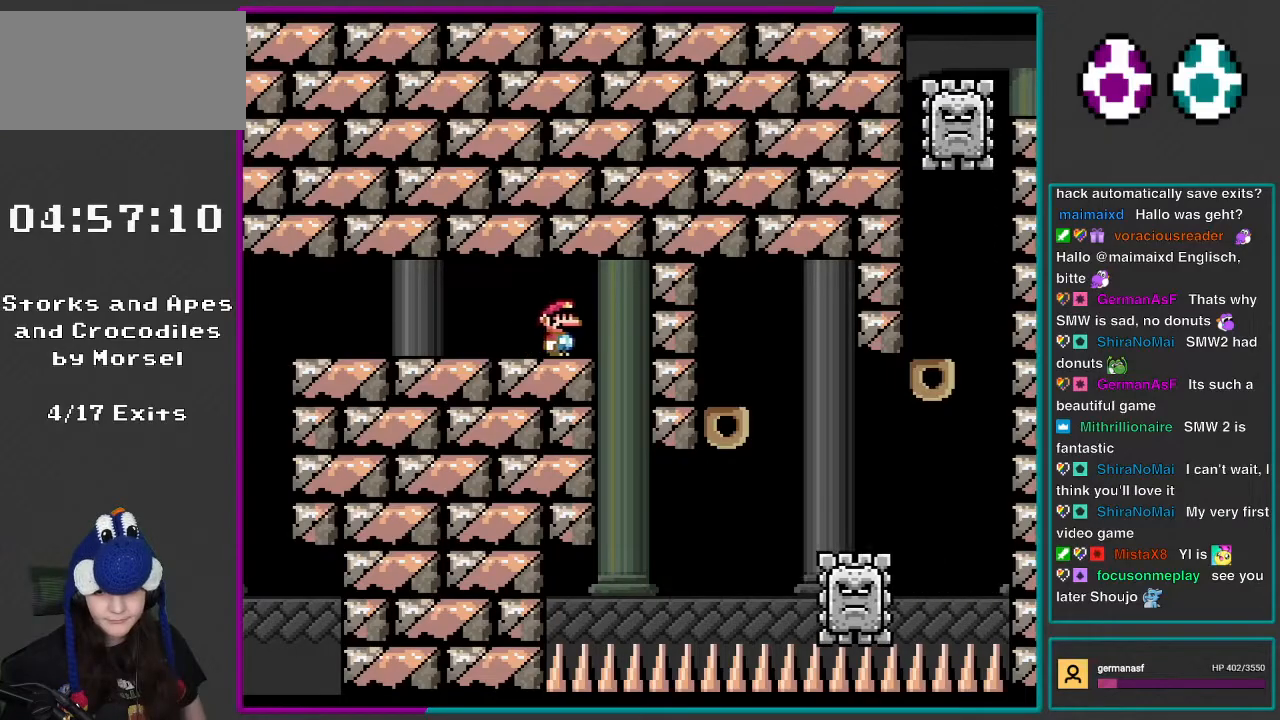
{"buttons": ["A", "X", "DPAD_RIGHT"], "events": [[200, "A", "down"]]}
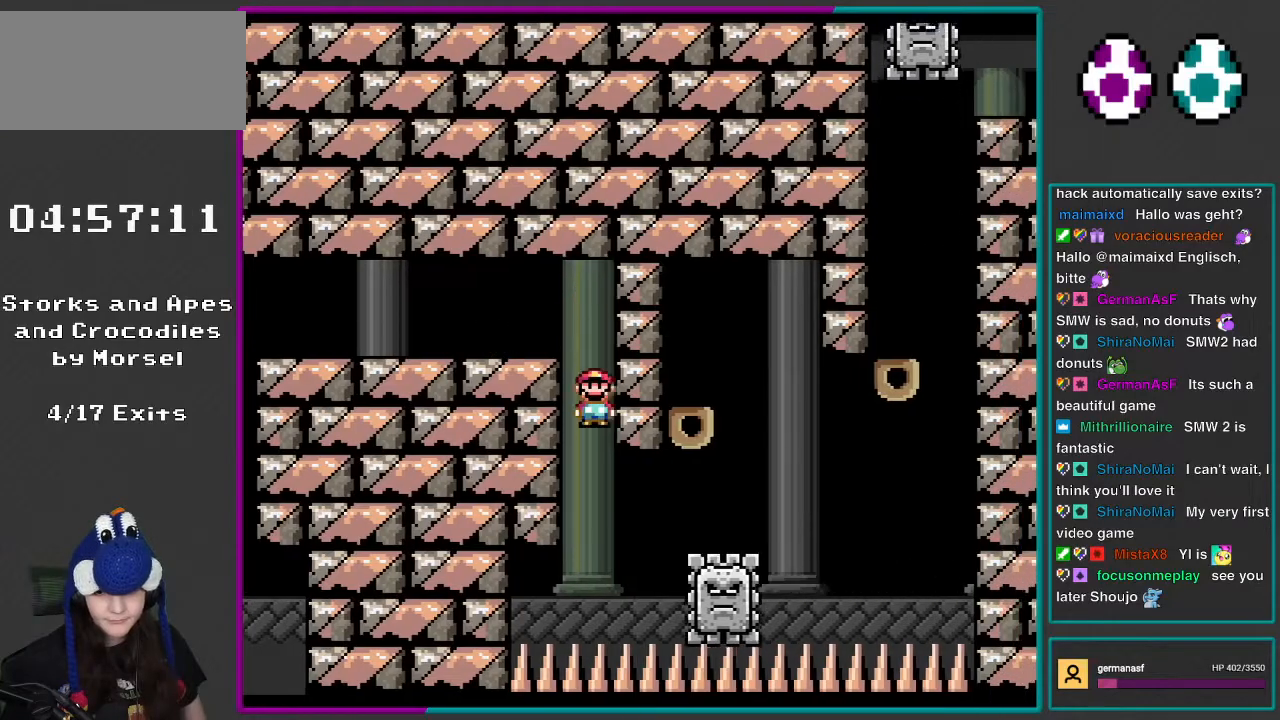
{"buttons": ["A", "X", "DPAD_UP", "DPAD_LEFT"], "events": [[383, "DPAD_RIGHT", "up"], [400, "DPAD_LEFT", "down"], [400, "DPAD_UP", "down"]]}